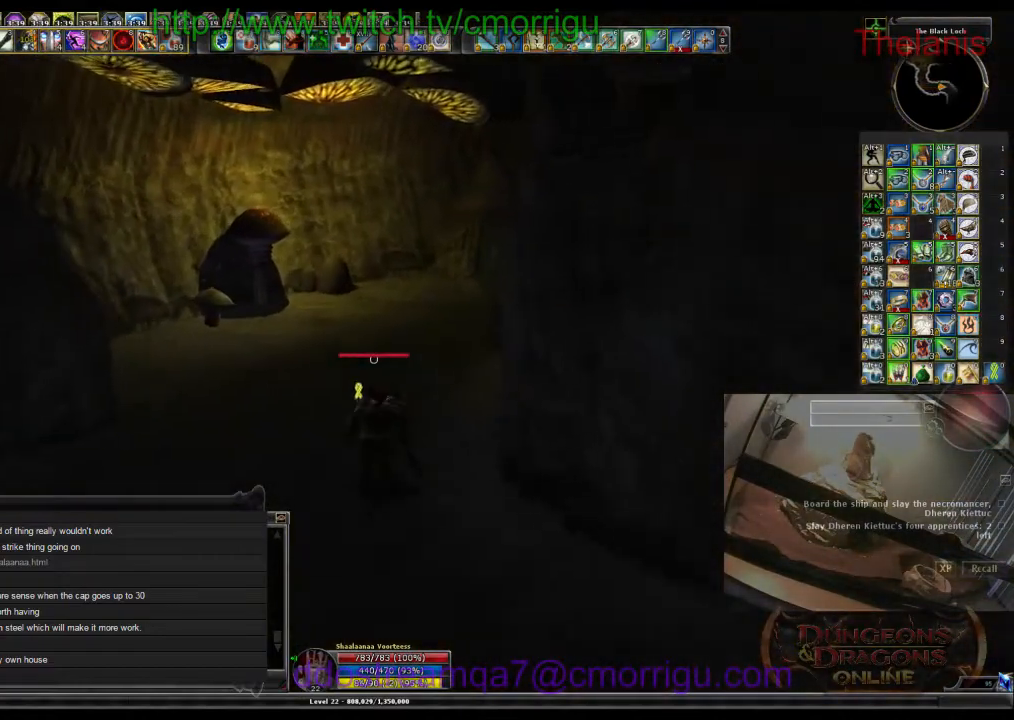
Gameplay with keyboard; each line is a JSON object with the keys held at the frame after it. "events" lists presses ("down") and releases ("up") of ".", "/", "0", "1", "2", "3", "4", "5", "6", "7", "8", "9", "a", "b", "backslash", "backspace", "c", "caps_lock", "comma", "ctrl_l", "ctrl_r", "d", "e", "equals", "escape", "f", "f1", "f10", "f11", "f12", "f2", "f3", "f4", "f5", "f6", "f7", "f8", "f9", "g", "h", "i", "j", "k", "l", "lbracket", "m", "minus", "n", "o", "p", "q", "quote", "r", "rbracket", "return", "s", "semicolon", "shift_l", "shift_r", "space", "t", "tab", "tilde", "u", "v", "w", "x", "y" and "z" between this image and that frame as [ms after this image, input, new state], when the widget could be followed in between. No other keys are recorded. Mouse input is not recorded.
{"keys": ["w"], "events": []}
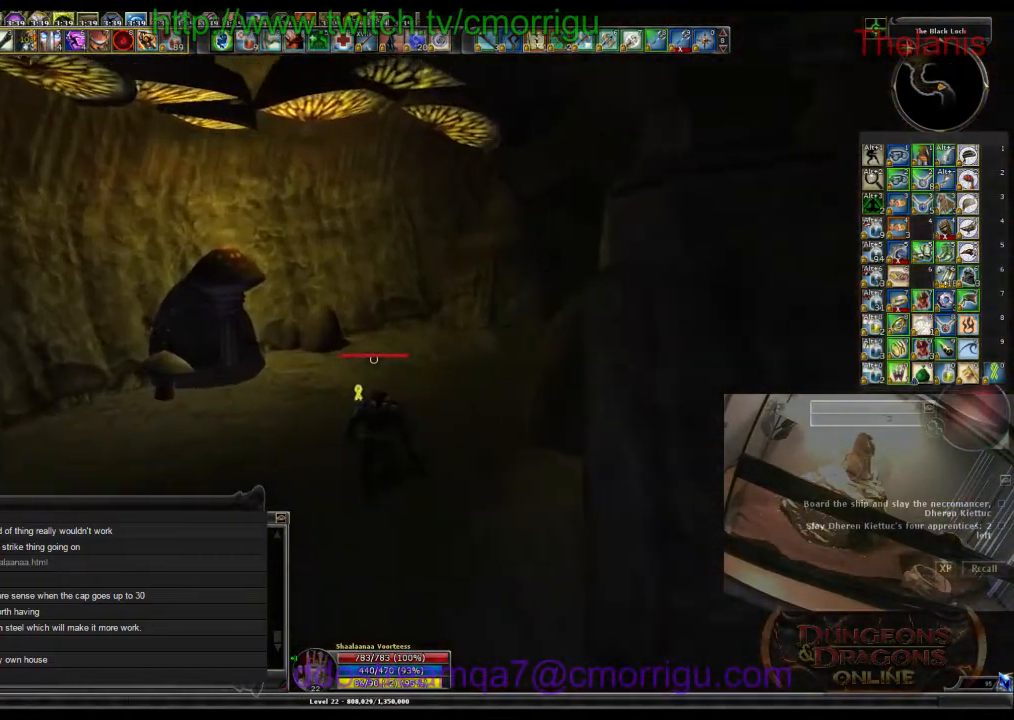
{"keys": ["w"], "events": []}
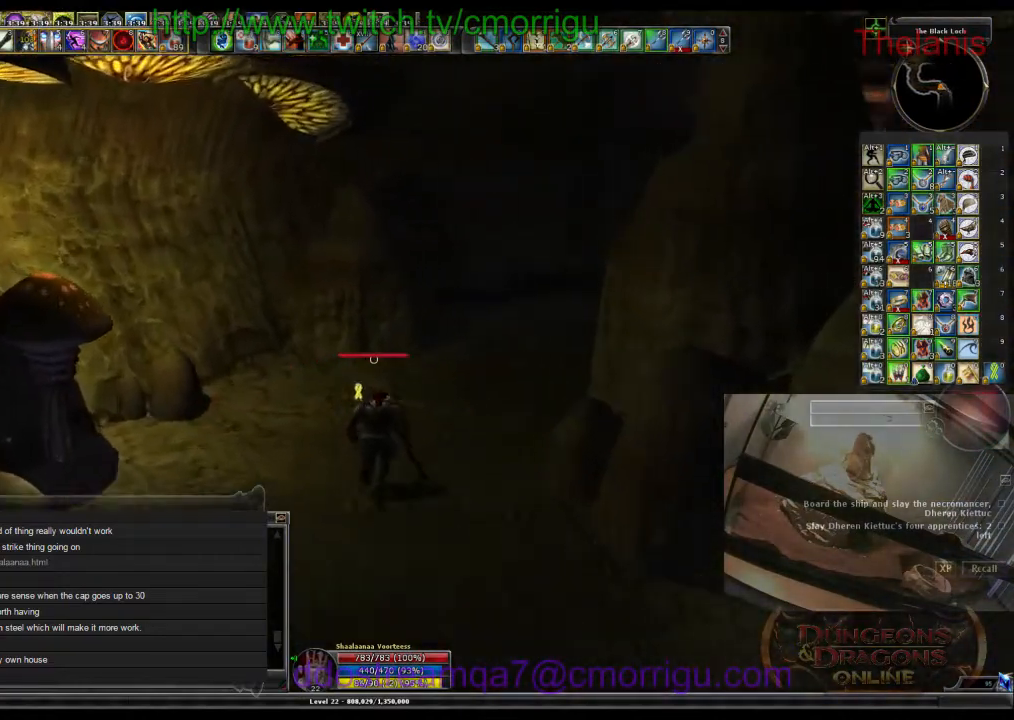
{"keys": ["w"], "events": []}
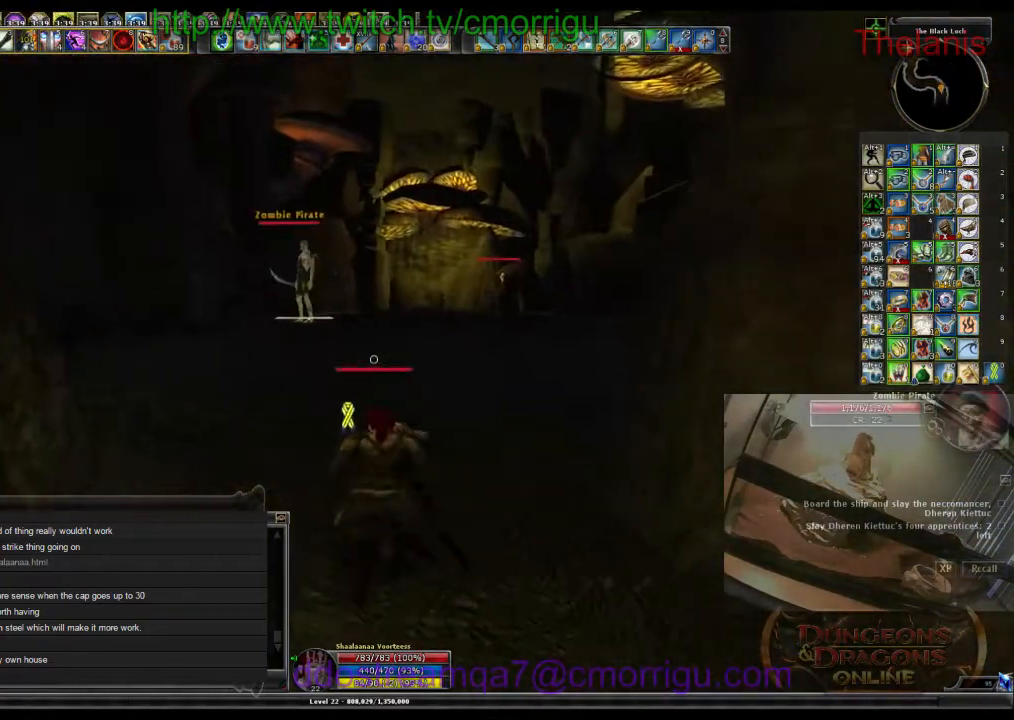
{"keys": ["w"], "events": []}
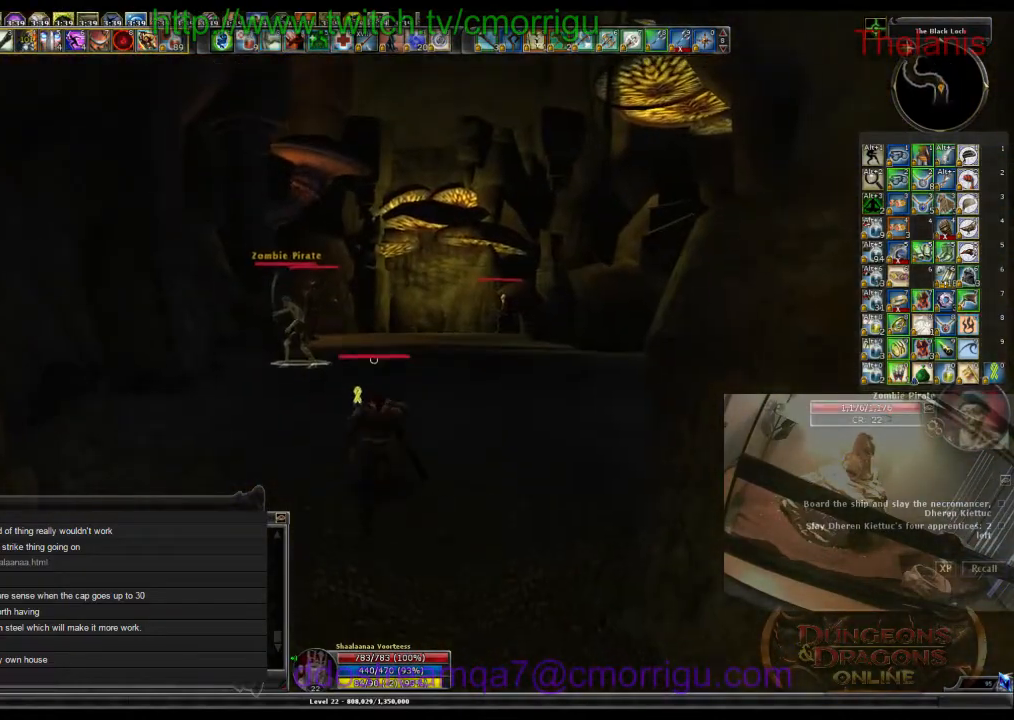
{"keys": ["w"], "events": []}
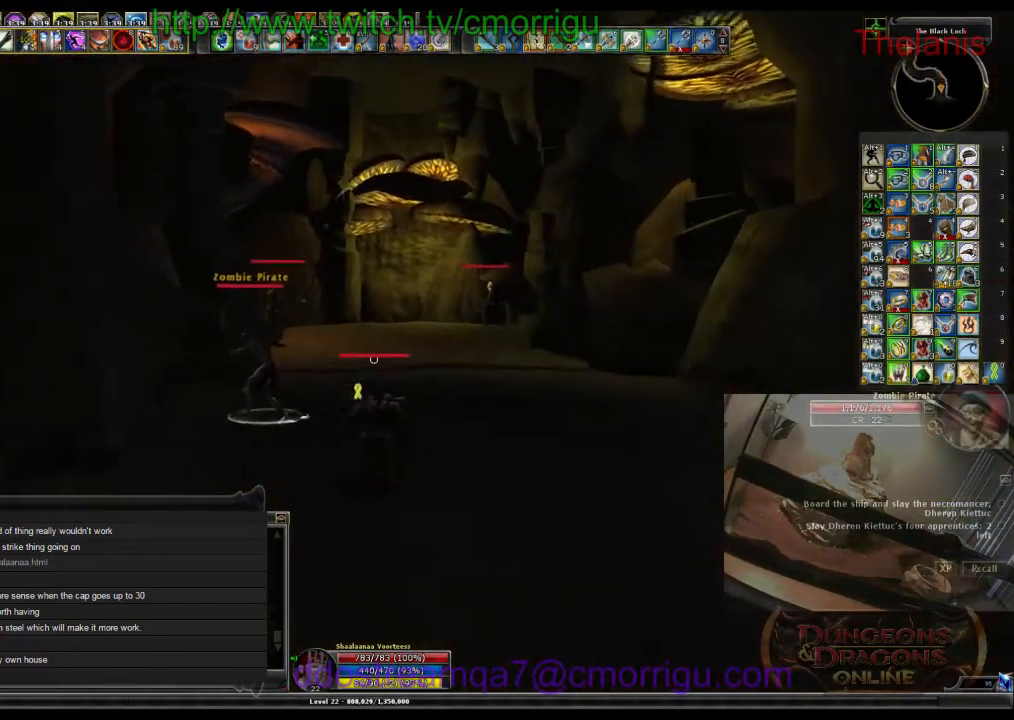
{"keys": ["w"], "events": []}
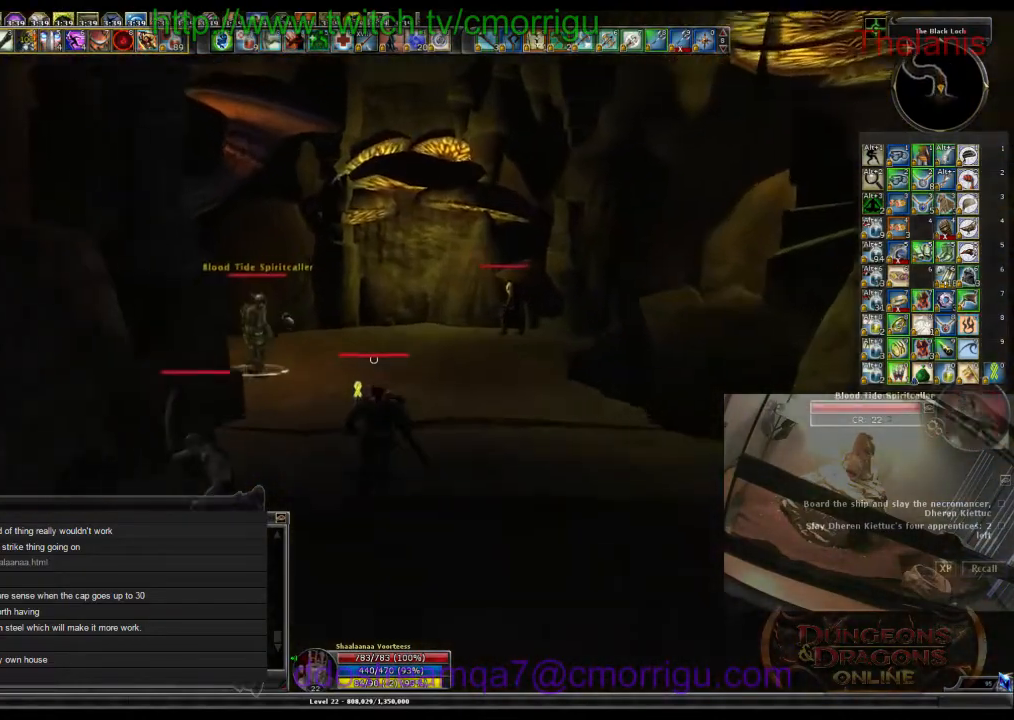
{"keys": ["w"], "events": []}
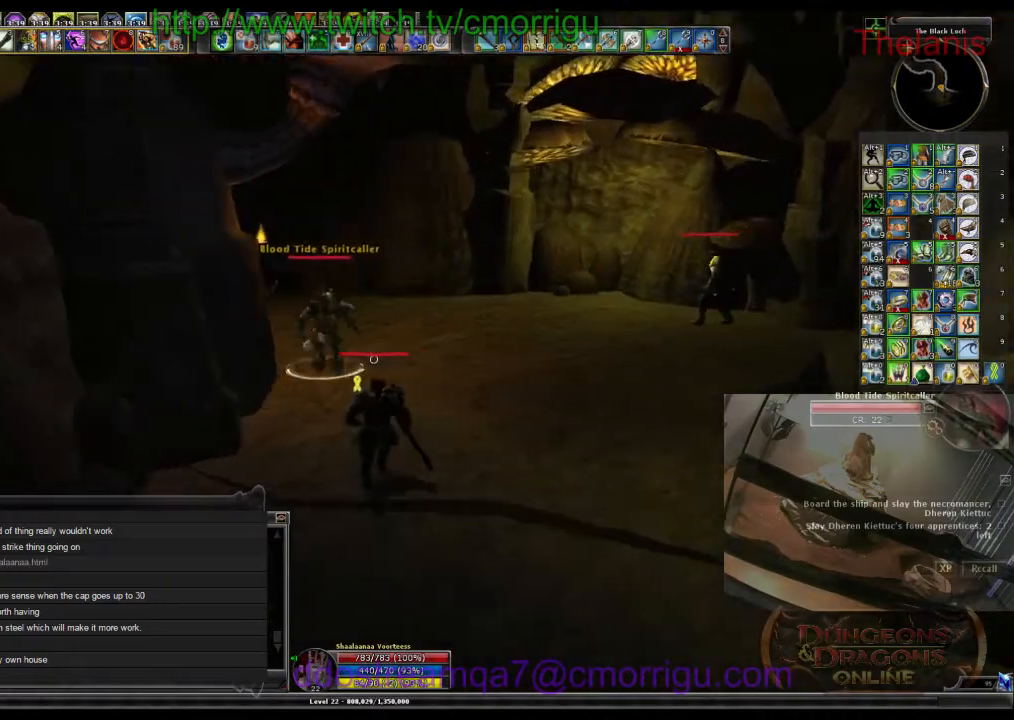
{"keys": ["d"], "events": [[234, "3", "down"], [334, "w", "up"], [434, "3", "up"], [434, "d", "down"]]}
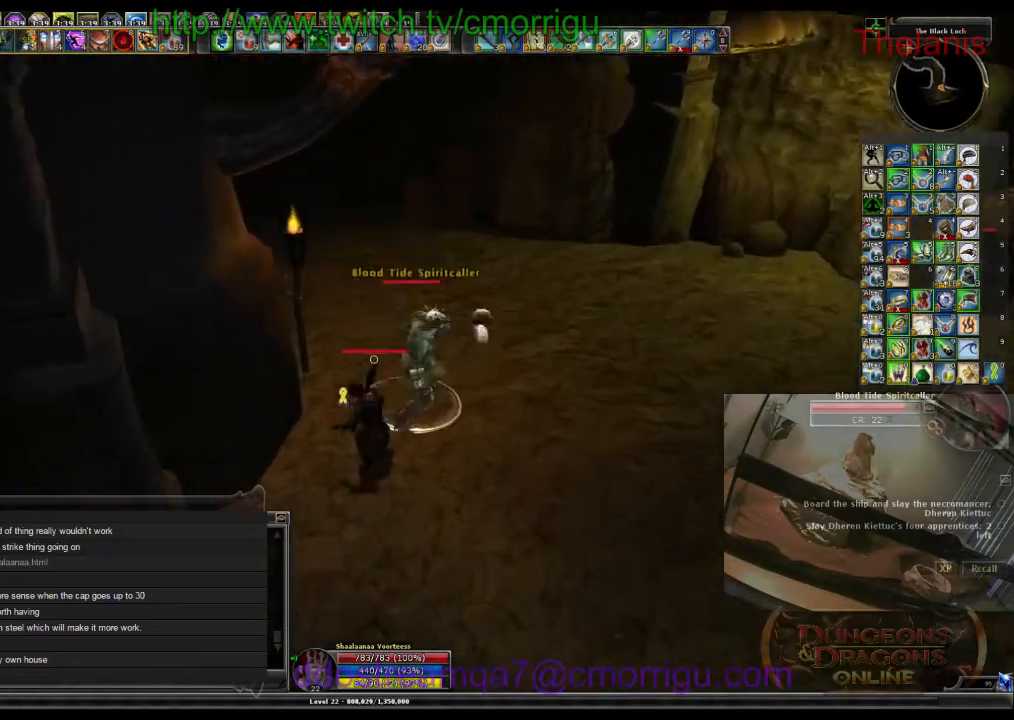
{"keys": [], "events": [[334, "d", "up"]]}
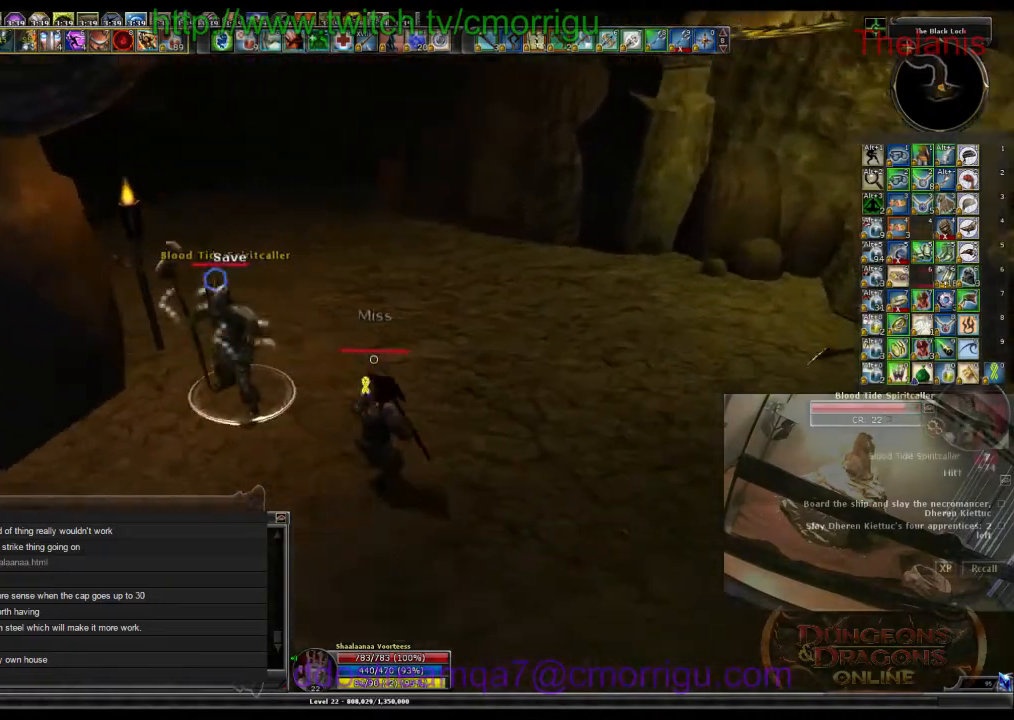
{"keys": ["1"], "events": [[167, "w", "down"], [400, "1", "down"], [434, "w", "up"]]}
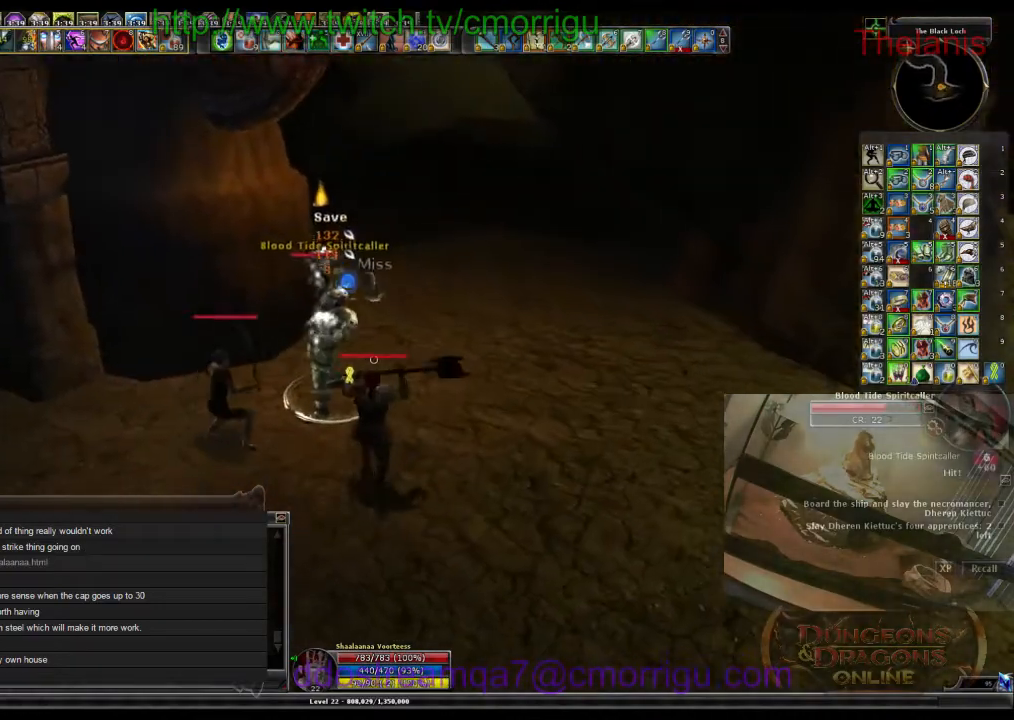
{"keys": ["2"], "events": [[67, "1", "up"], [367, "2", "down"]]}
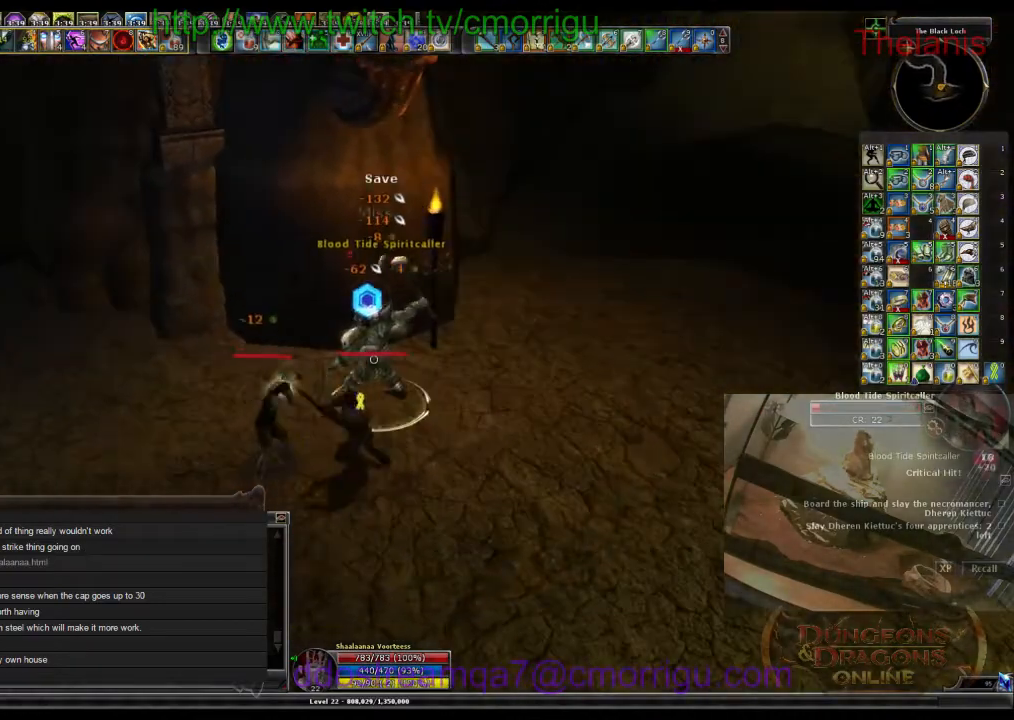
{"keys": [], "events": [[34, "2", "up"]]}
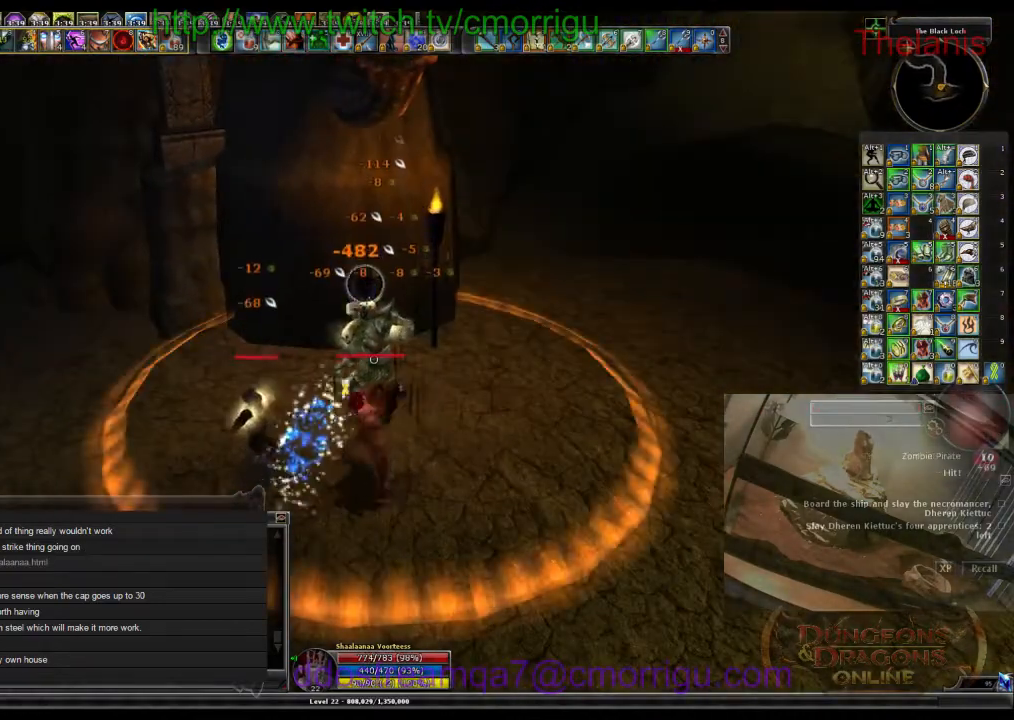
{"keys": [], "events": []}
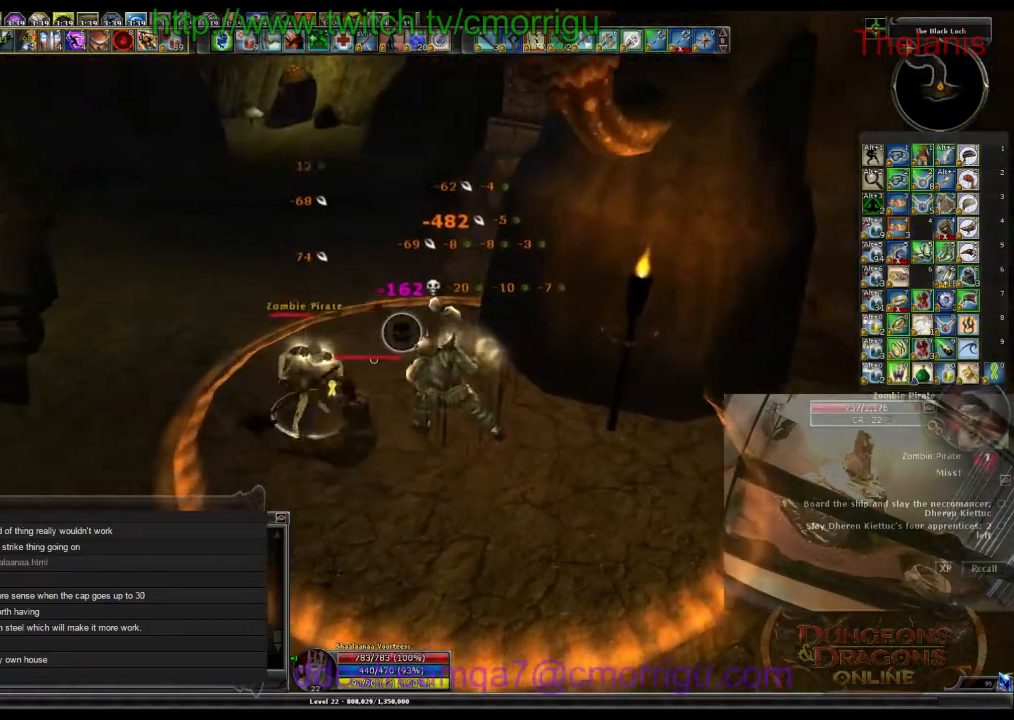
{"keys": [], "events": []}
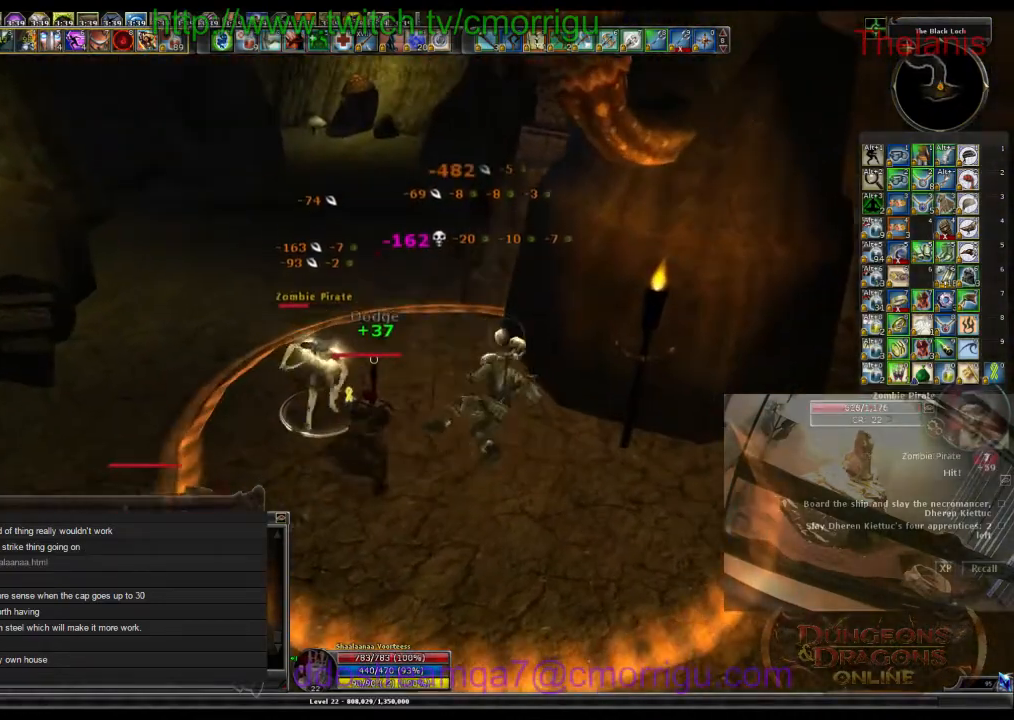
{"keys": [], "events": []}
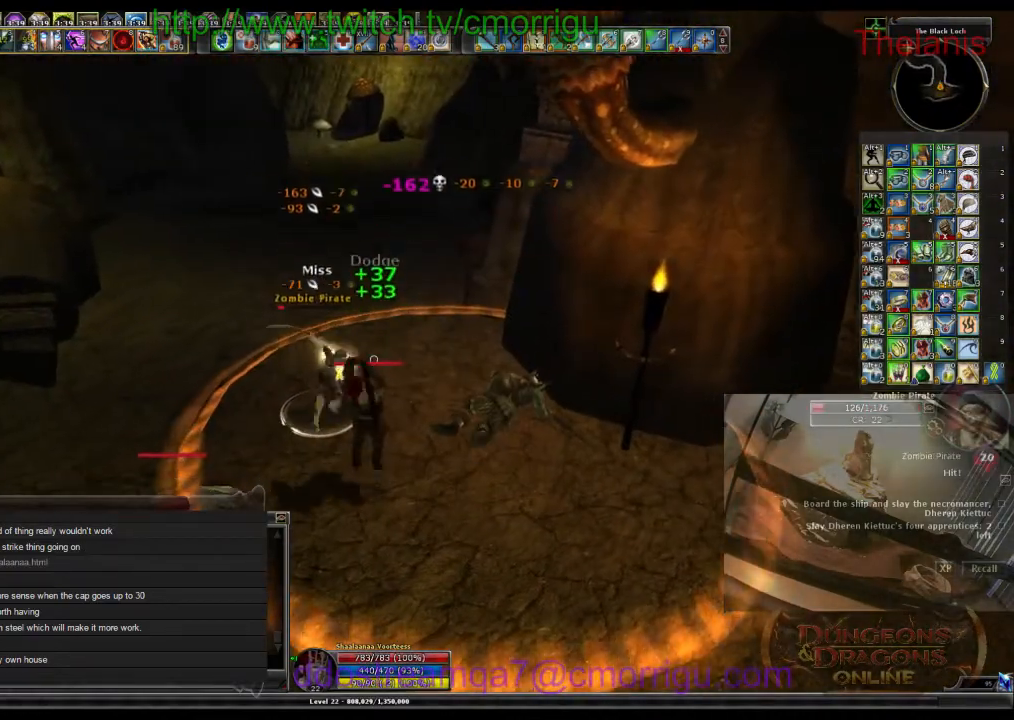
{"keys": [], "events": []}
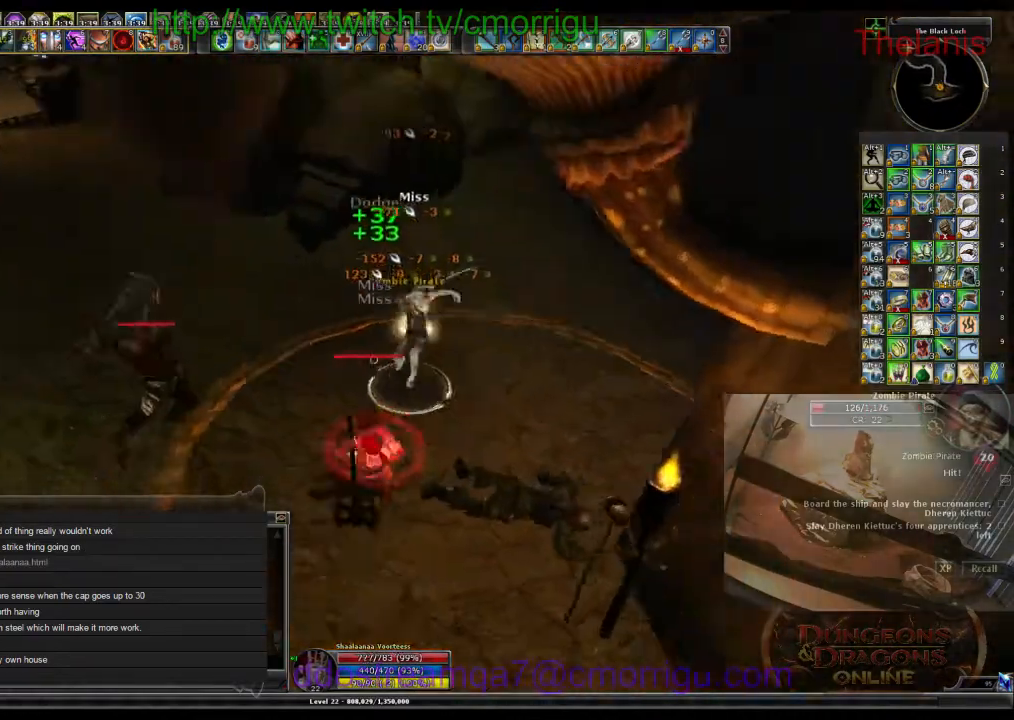
{"keys": ["a"], "events": [[300, "a", "down"]]}
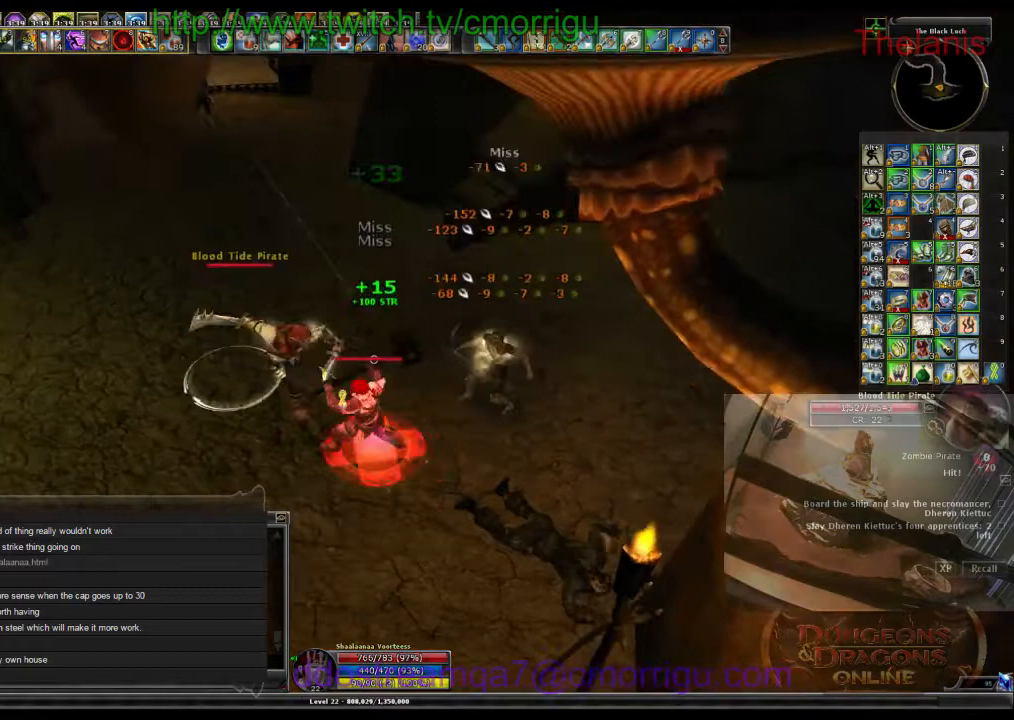
{"keys": [], "events": [[67, "1", "down"], [67, "a", "up"], [234, "1", "up"]]}
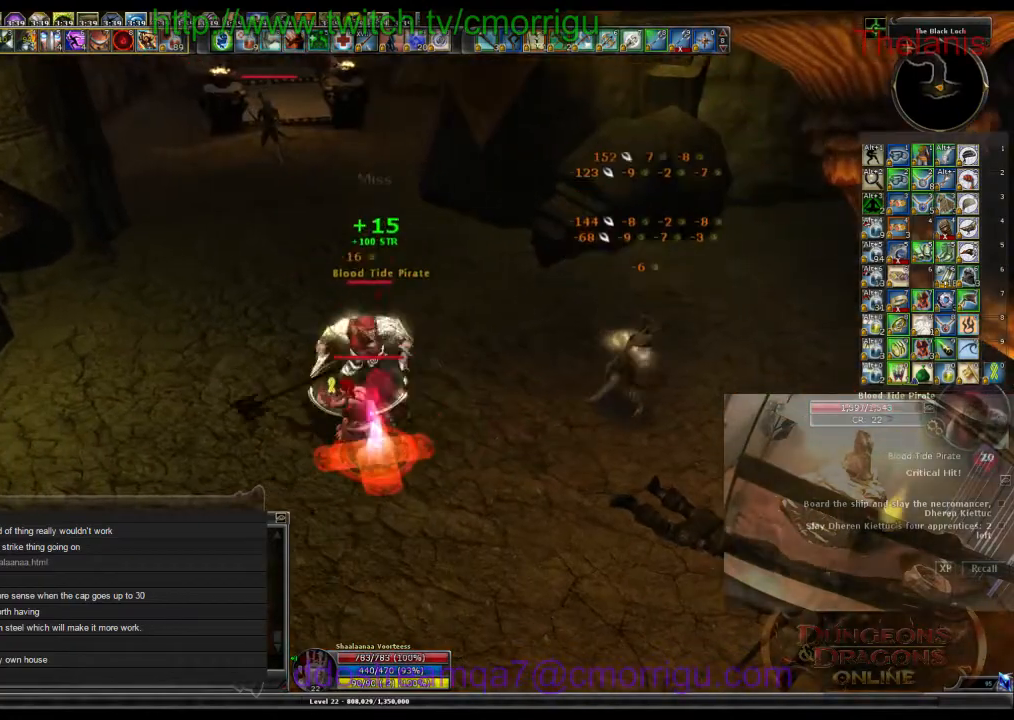
{"keys": [], "events": [[67, "2", "down"], [200, "2", "up"]]}
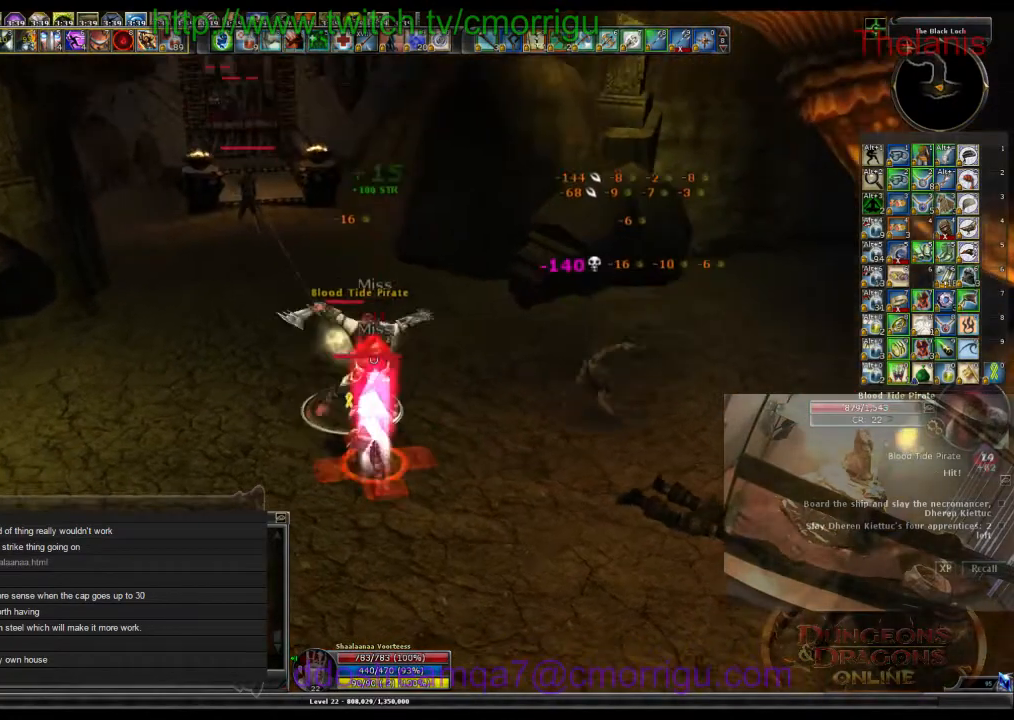
{"keys": [], "events": []}
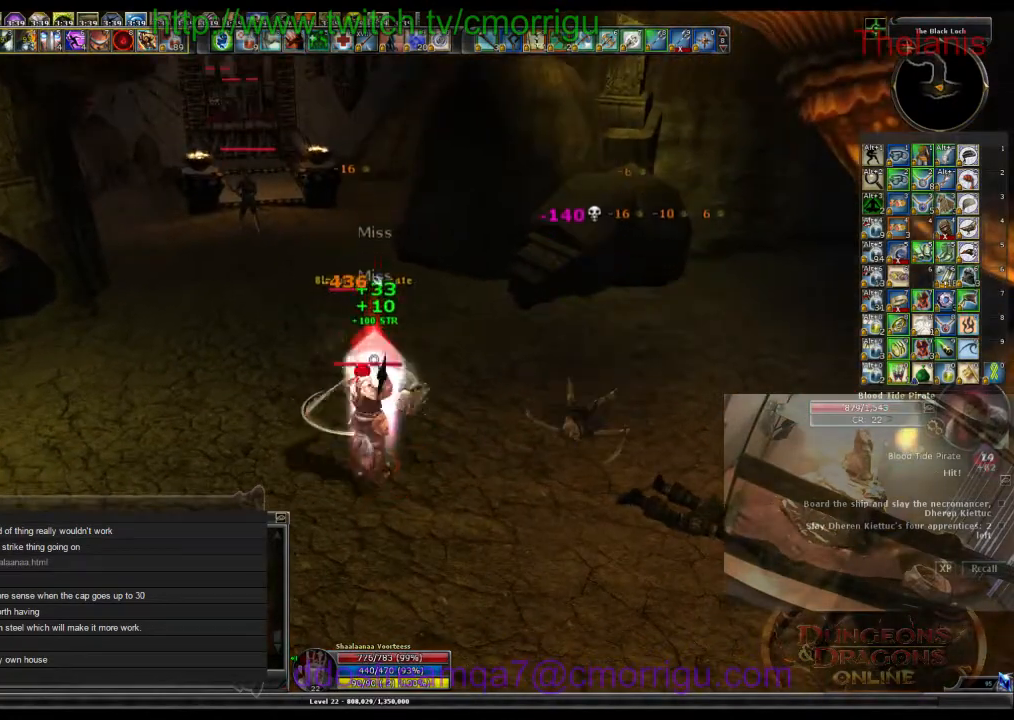
{"keys": [], "events": []}
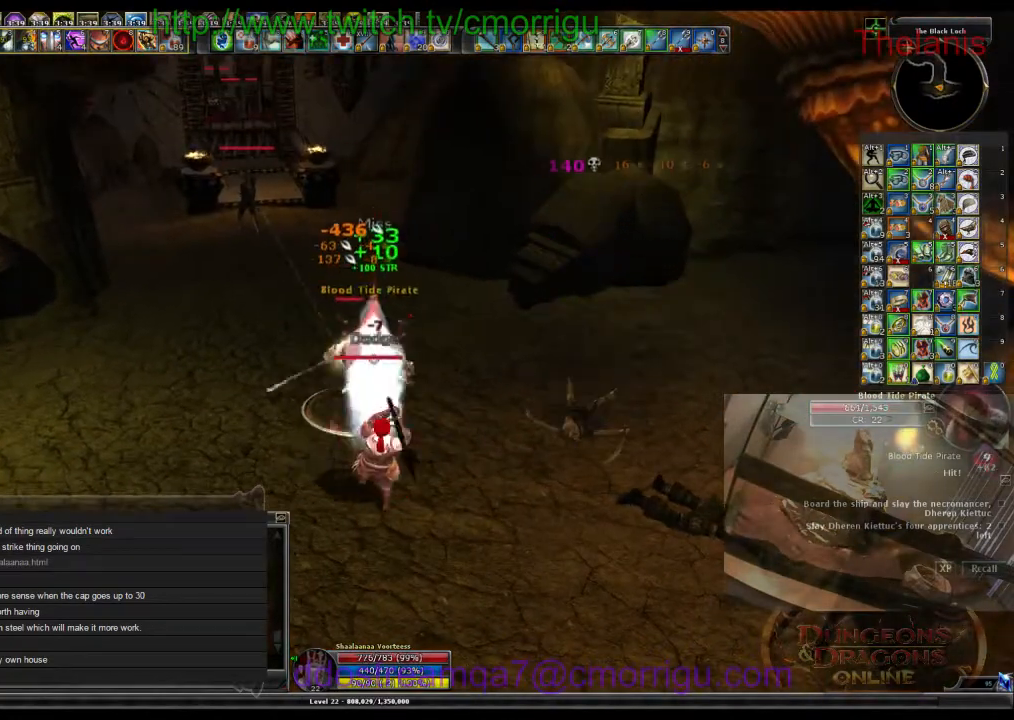
{"keys": [], "events": []}
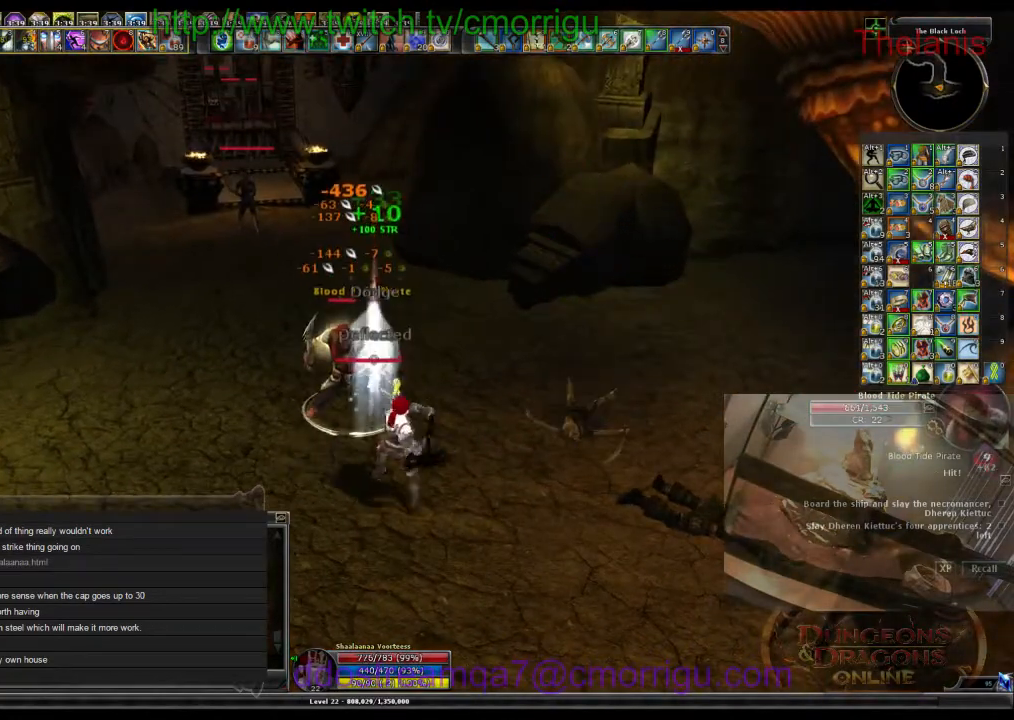
{"keys": [], "events": []}
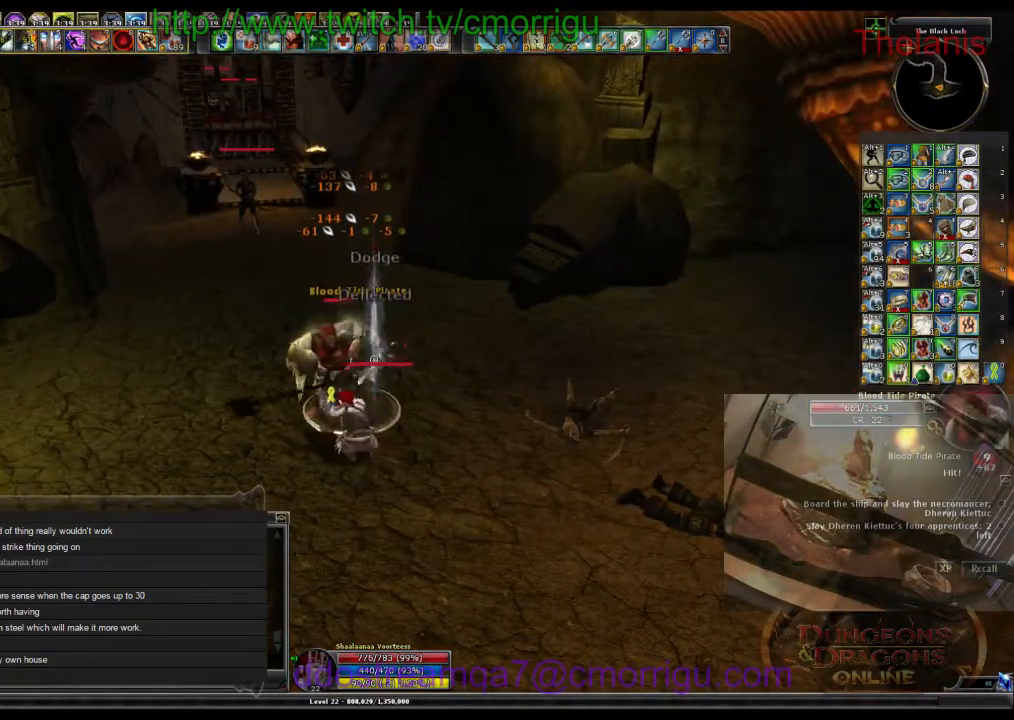
{"keys": [], "events": []}
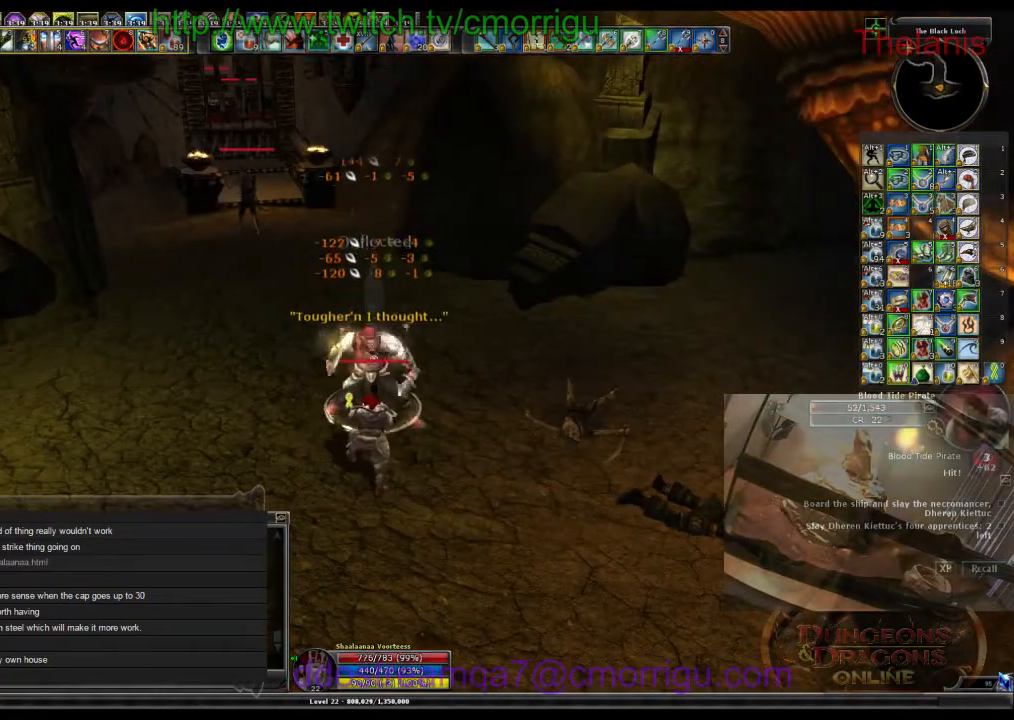
{"keys": [], "events": [[34, "w", "down"], [367, "w", "up"]]}
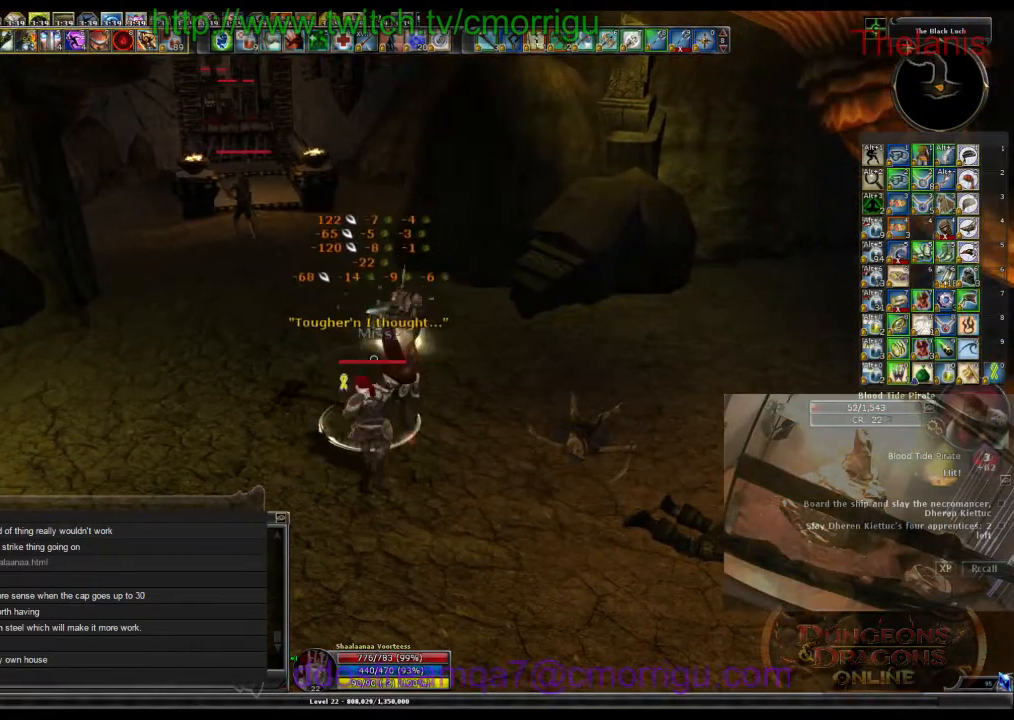
{"keys": ["w"], "events": [[367, "w", "down"]]}
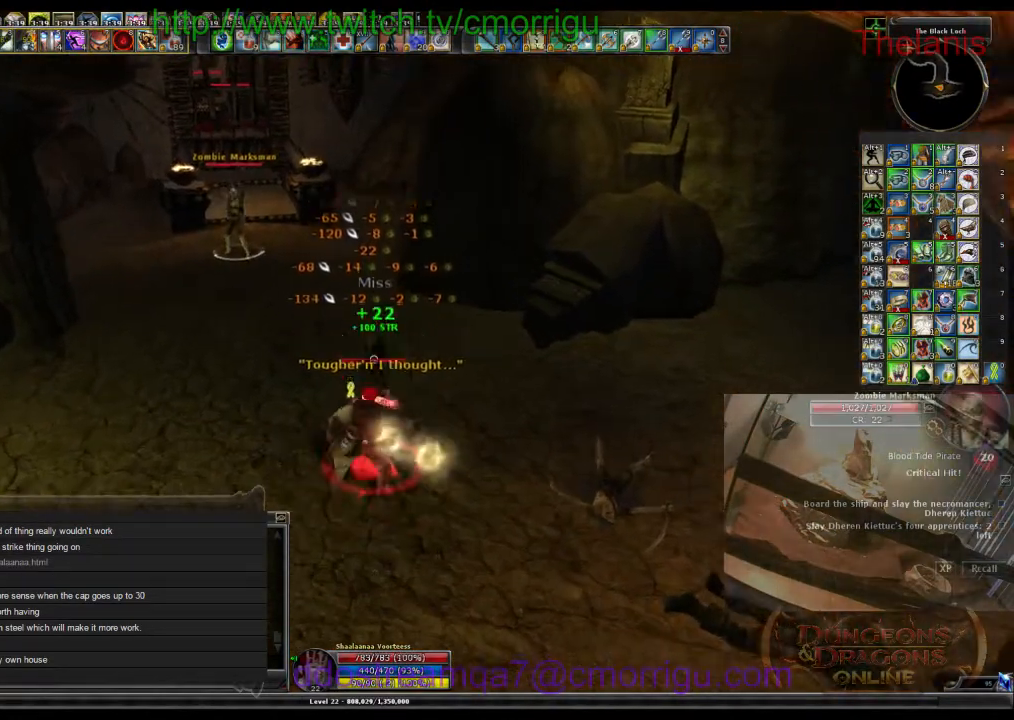
{"keys": ["w"], "events": []}
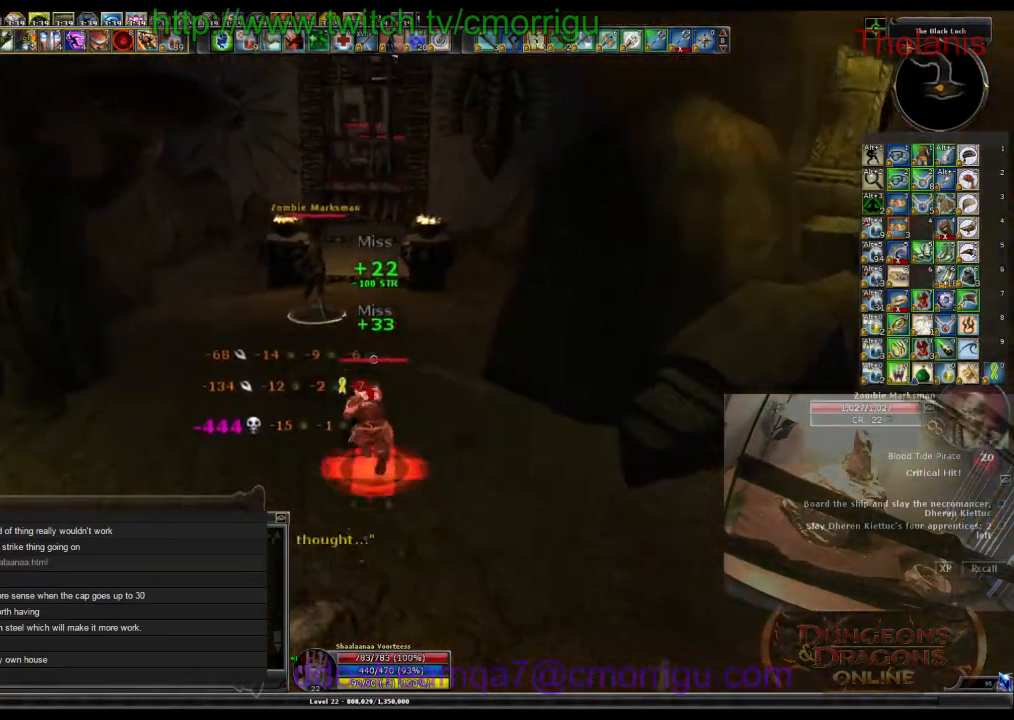
{"keys": ["1"], "events": [[367, "1", "down"], [467, "w", "up"]]}
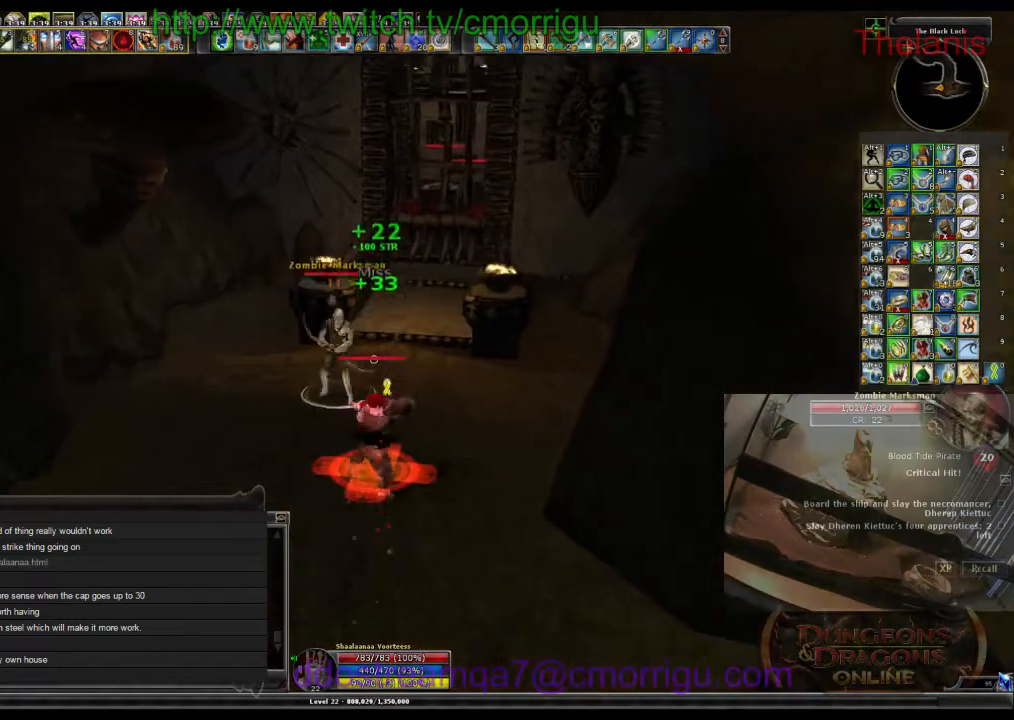
{"keys": [], "events": [[34, "1", "up"], [334, "2", "down"], [467, "2", "up"]]}